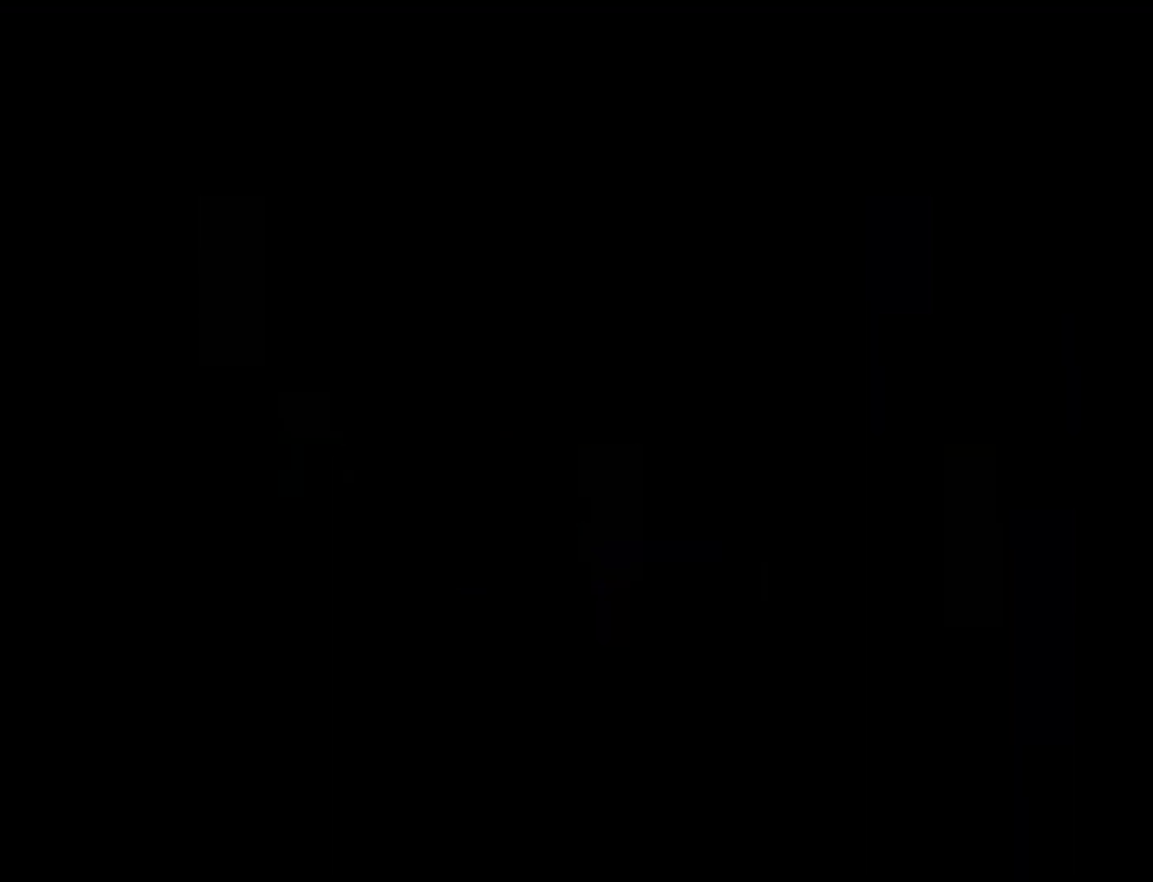
Gameplay with a controller (Nintendo layout); each line is a JSON object with the inputs held at the frame after it. "events" lists button and stick changes between this image and that frame as [ms after this image, input, new state], when the widget could be followed in between. Not read: L3 R3.
{"buttons": ["Y"], "events": []}
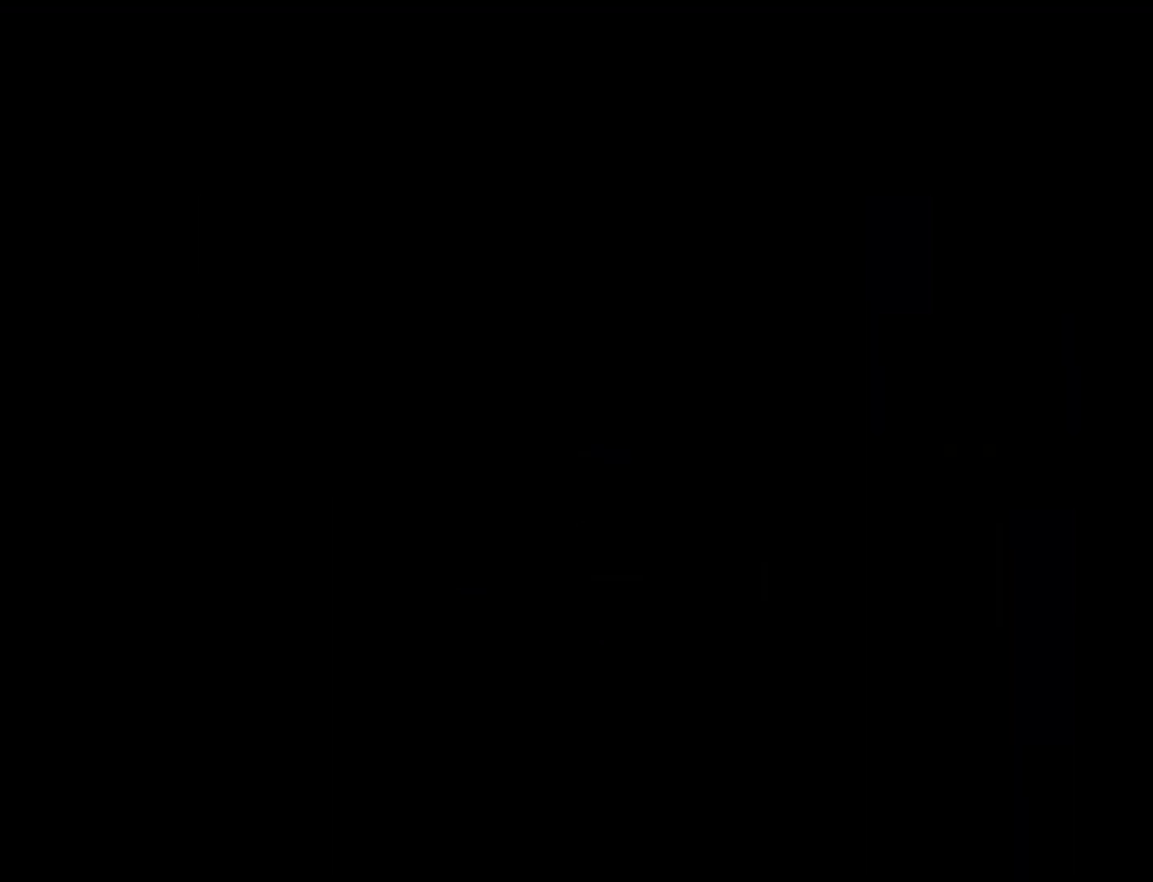
{"buttons": ["Y"], "events": []}
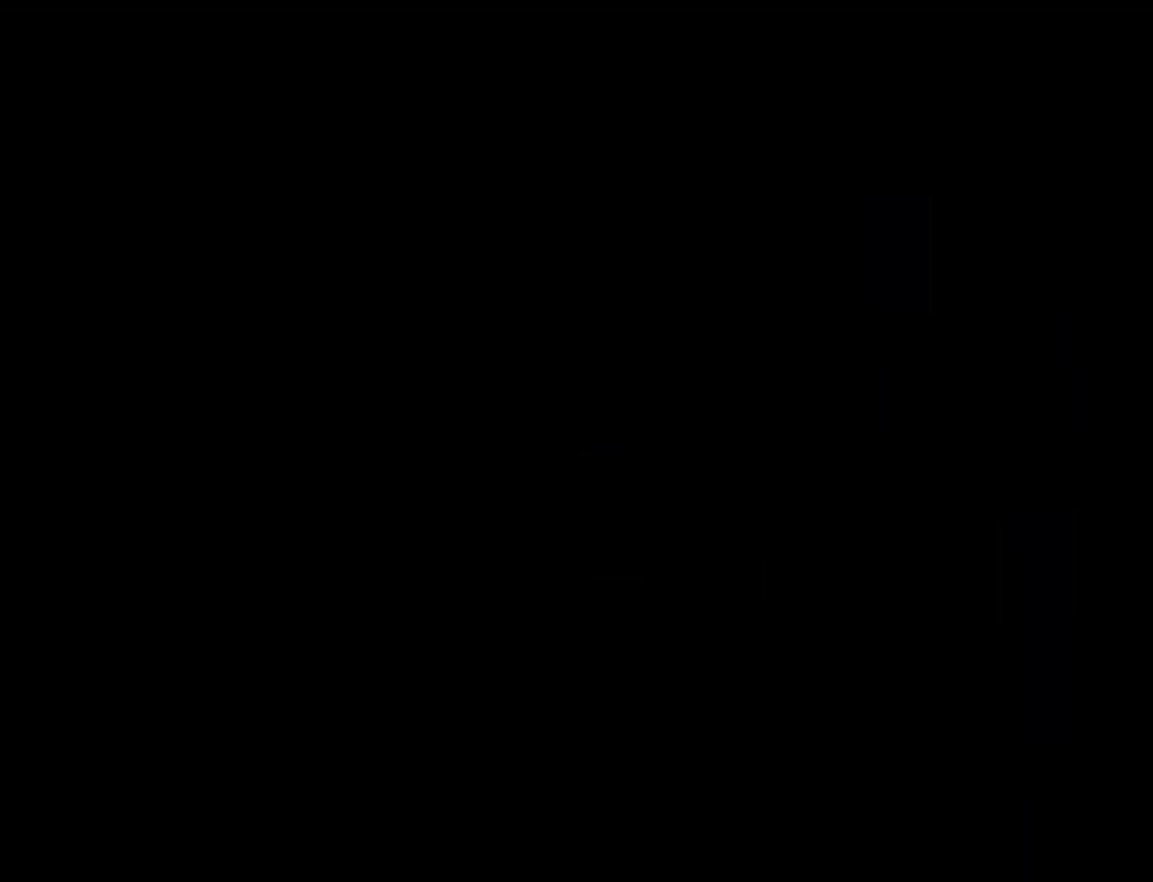
{"buttons": ["Y"], "events": []}
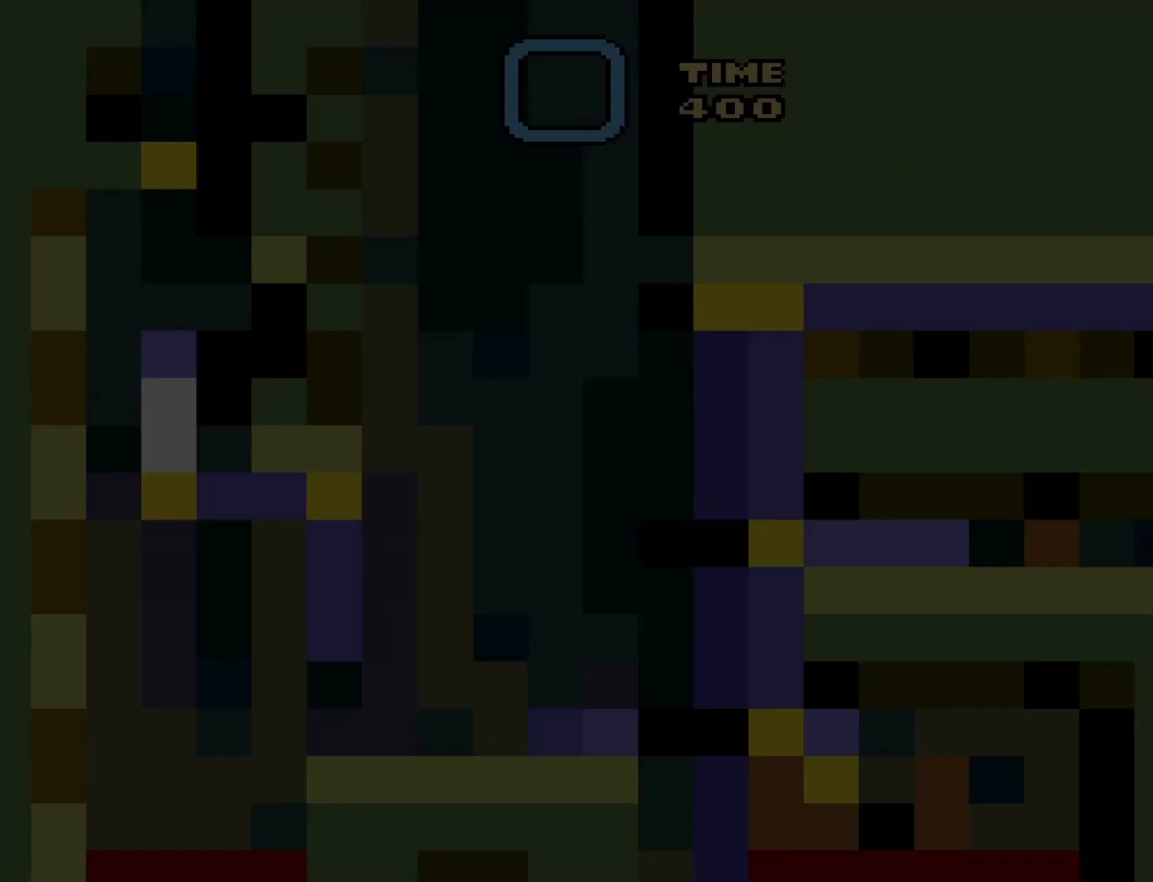
{"buttons": ["Y"], "events": []}
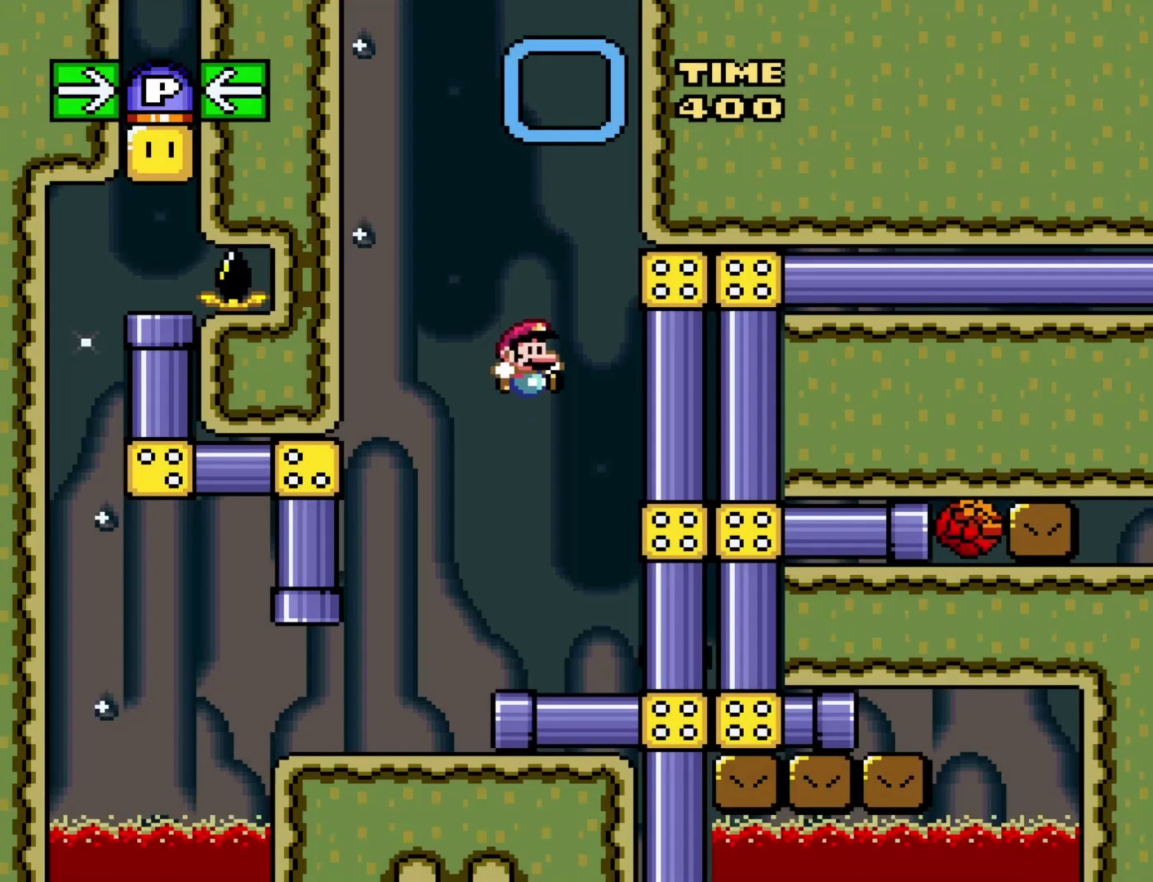
{"buttons": ["Y", "DPAD_LEFT"], "events": [[400, "DPAD_LEFT", "down"]]}
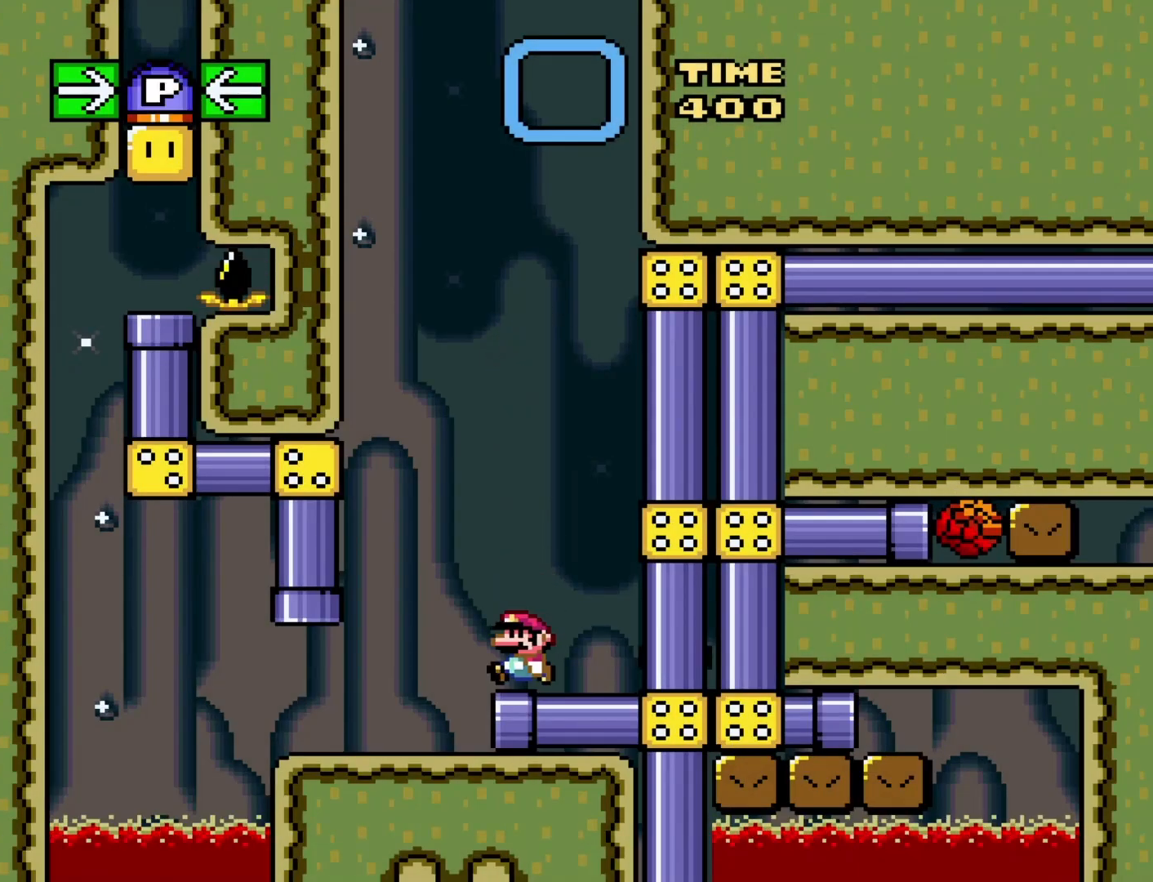
{"buttons": ["Y", "DPAD_RIGHT"], "events": [[417, "DPAD_LEFT", "up"], [433, "DPAD_RIGHT", "down"]]}
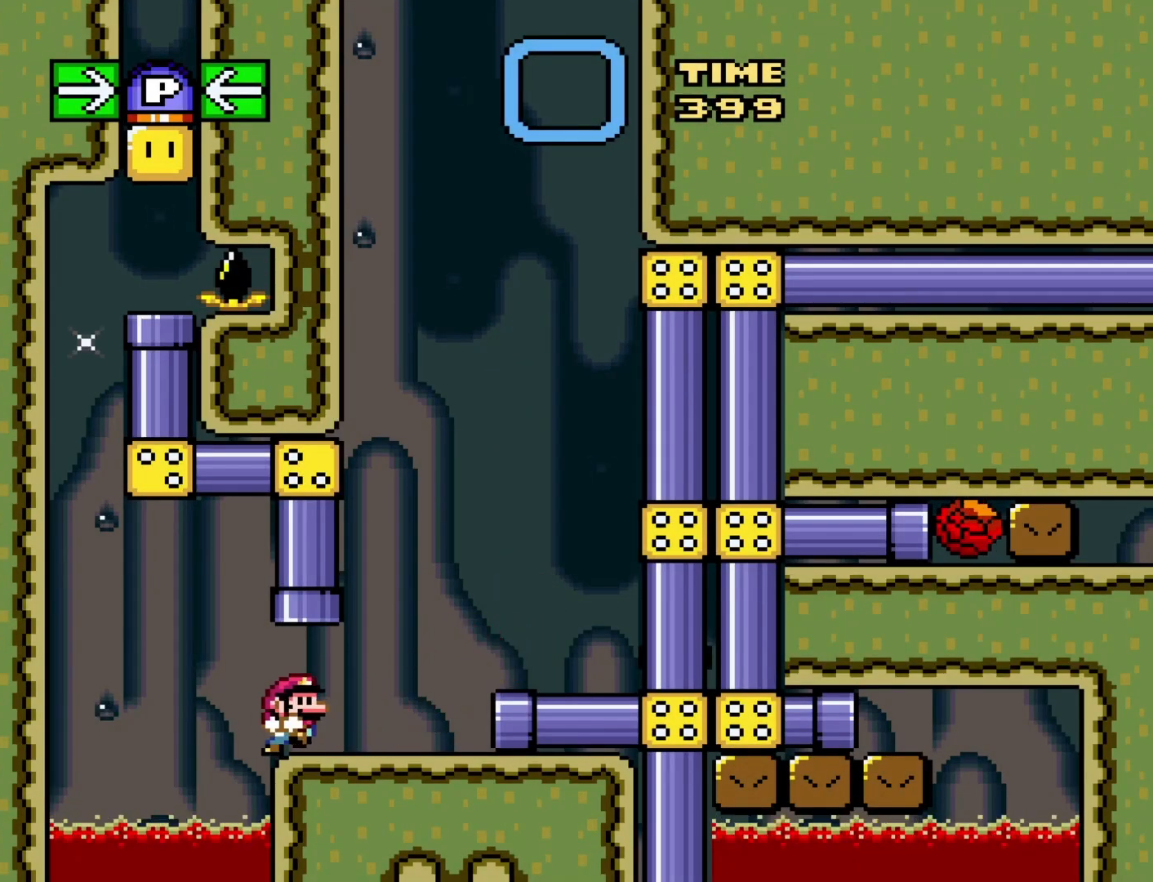
{"buttons": ["Y"], "events": [[100, "DPAD_RIGHT", "up"], [350, "DPAD_RIGHT", "down"], [450, "DPAD_RIGHT", "up"]]}
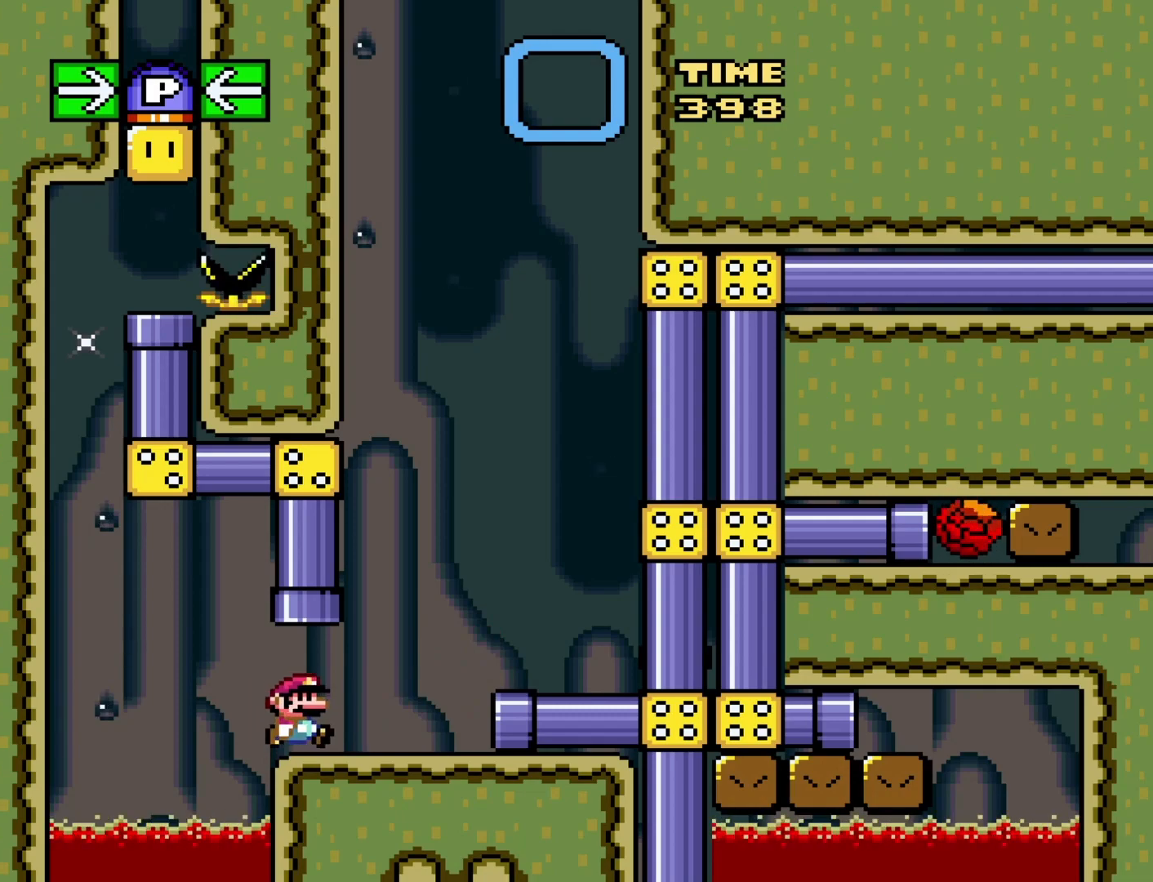
{"buttons": ["Y", "DPAD_UP"], "events": [[283, "DPAD_UP", "down"], [317, "B", "down"], [483, "B", "up"]]}
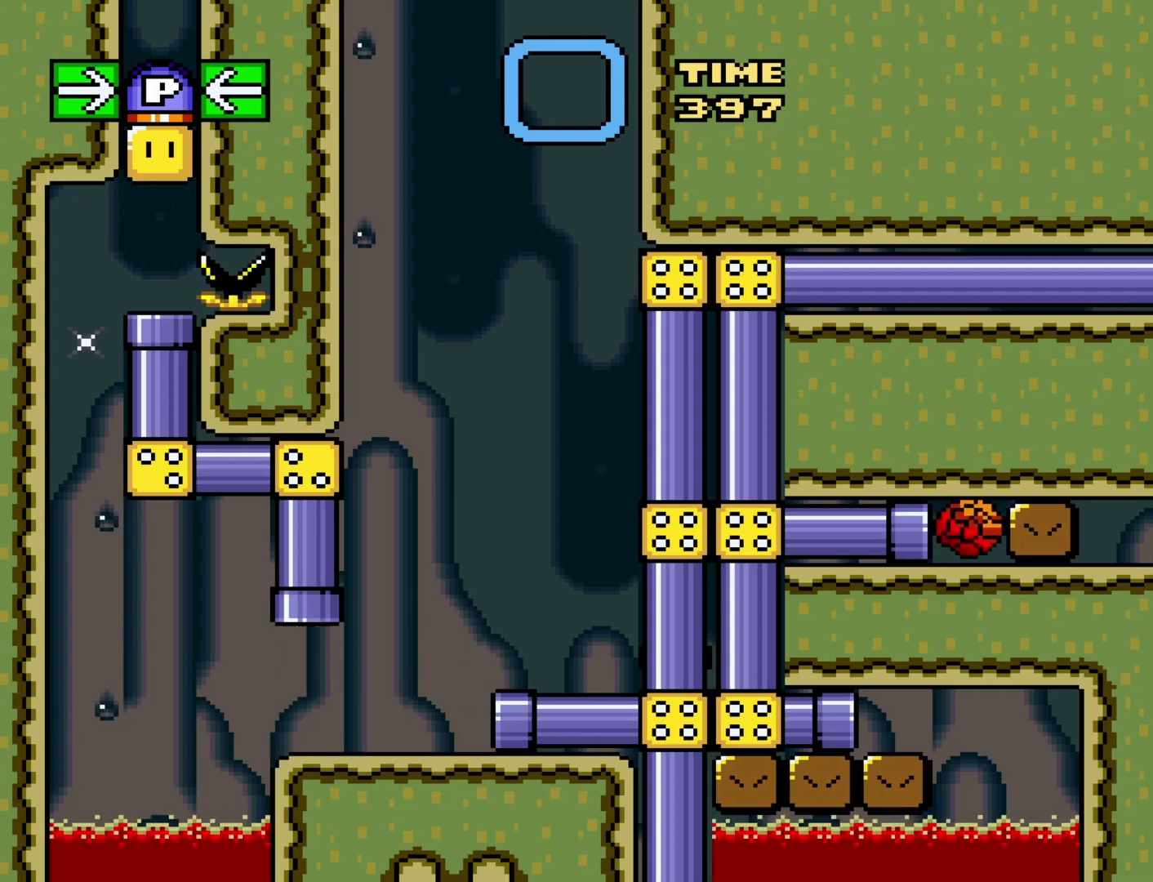
{"buttons": ["Y"], "events": [[67, "DPAD_UP", "up"]]}
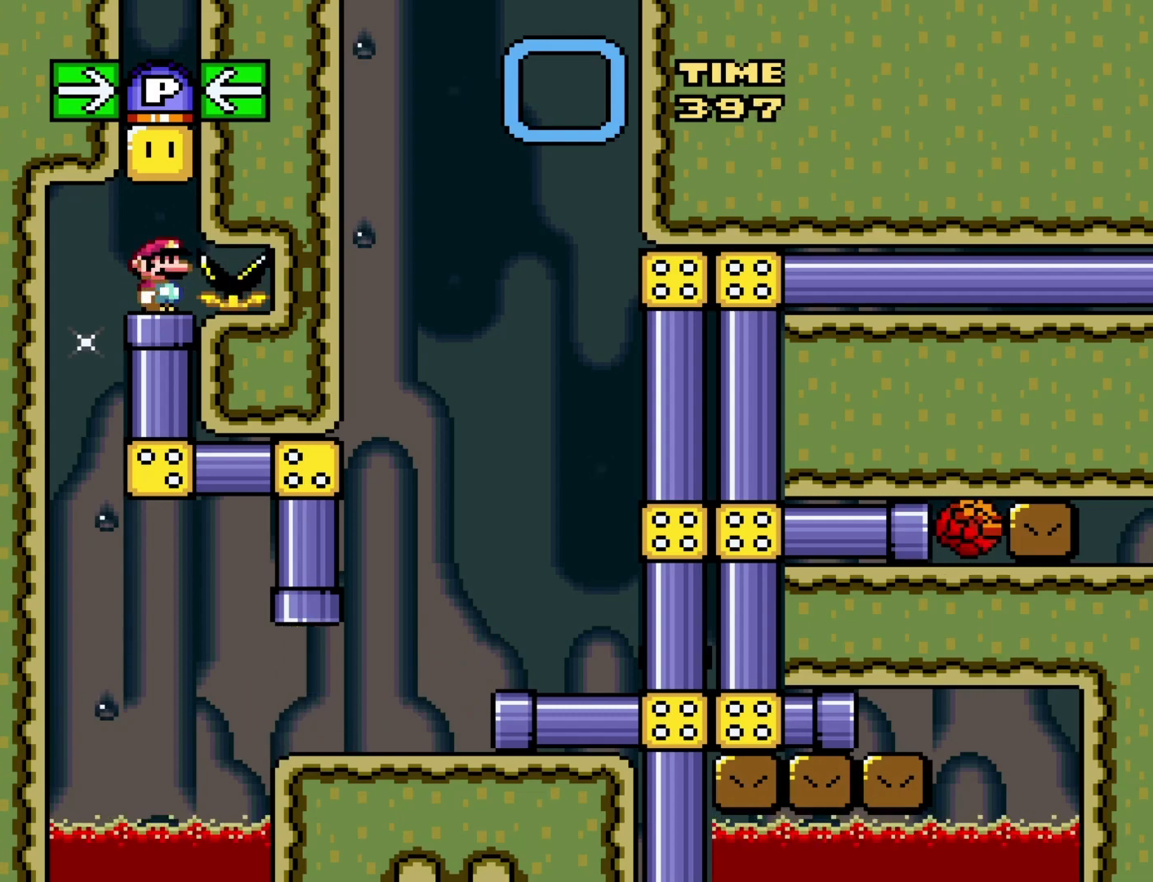
{"buttons": ["Y"], "events": [[150, "B", "down"], [267, "B", "up"]]}
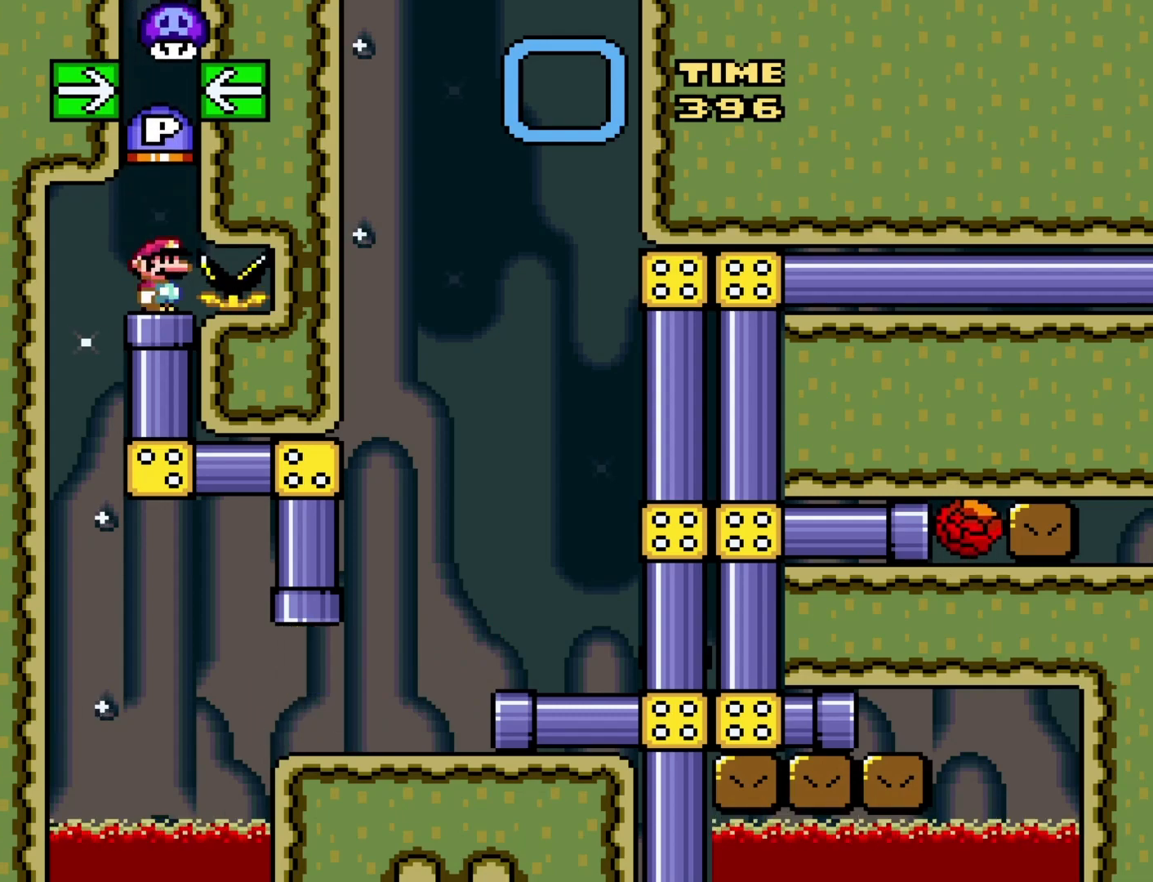
{"buttons": ["Y"], "events": [[217, "DPAD_DOWN", "down"], [400, "DPAD_DOWN", "up"]]}
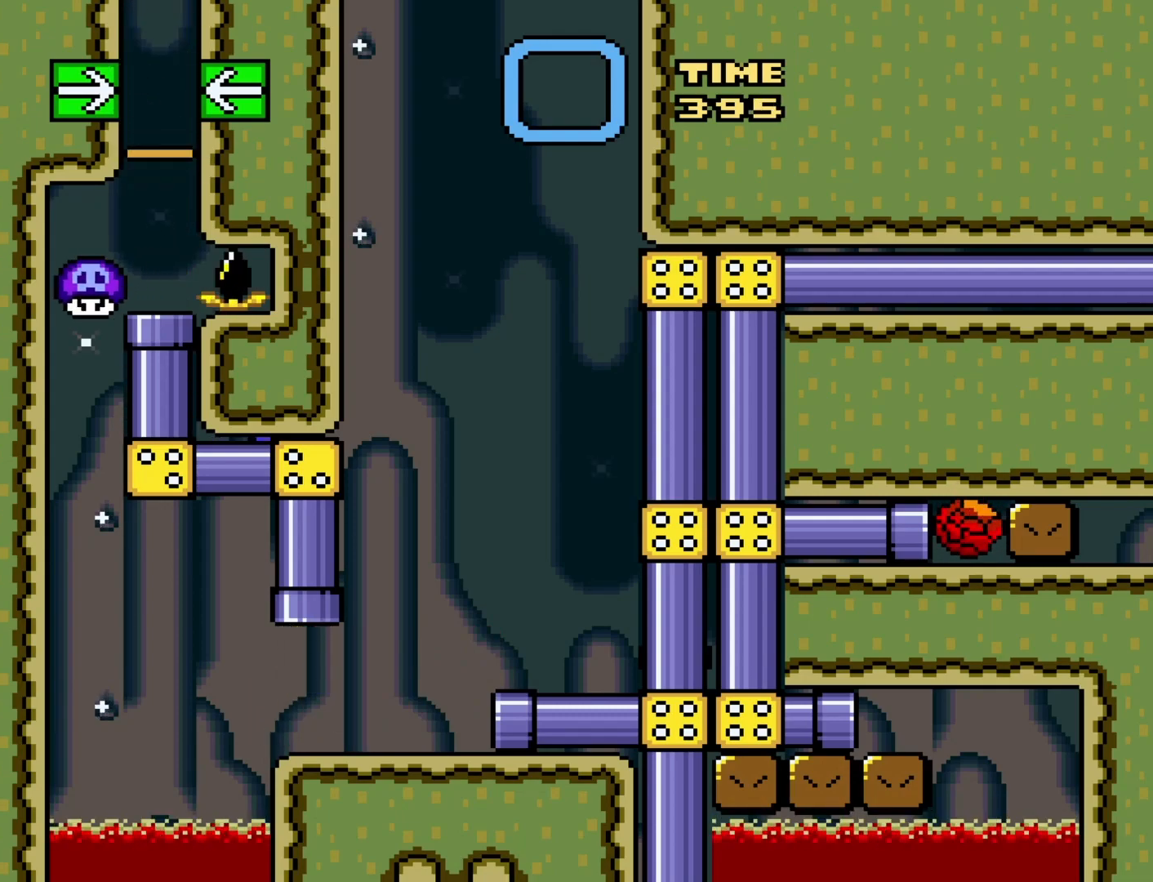
{"buttons": ["Y", "DPAD_RIGHT"], "events": [[433, "DPAD_RIGHT", "down"]]}
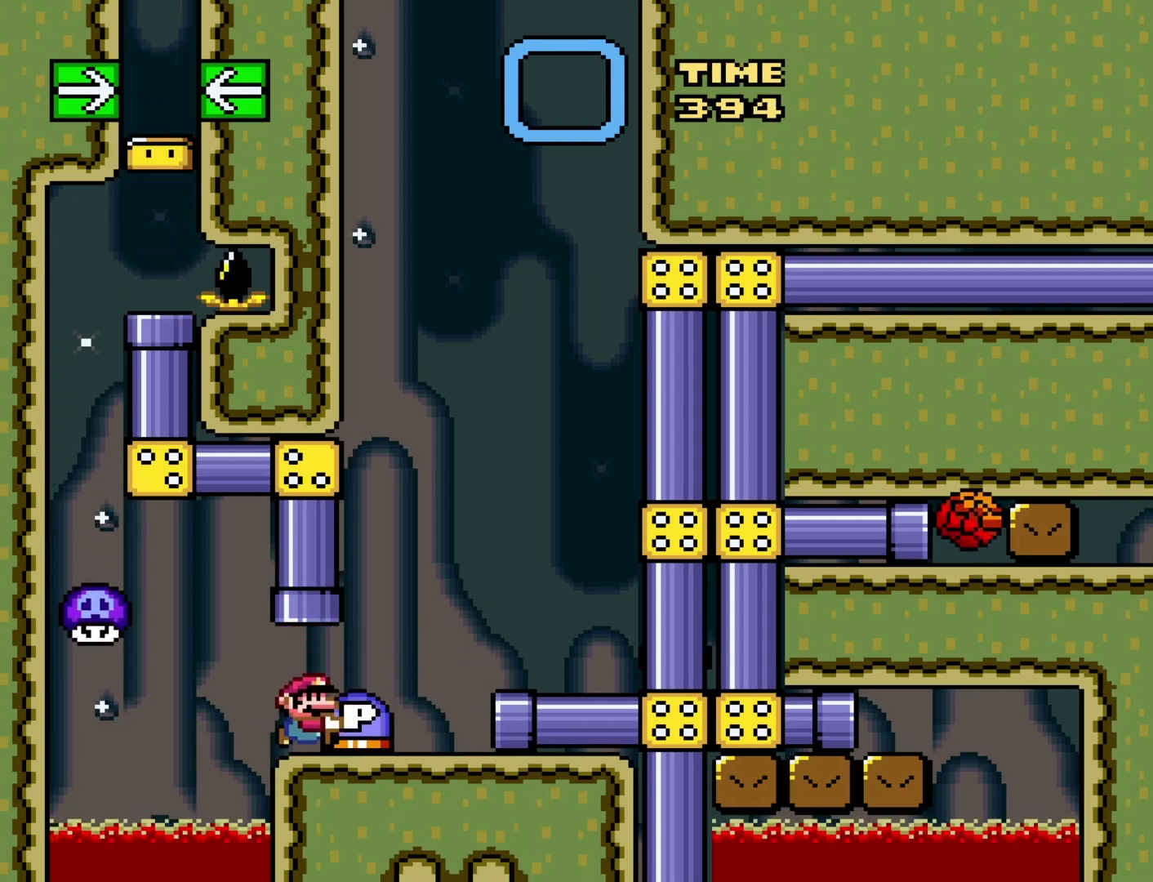
{"buttons": ["Y"], "events": [[217, "B", "down"], [333, "B", "up"], [500, "DPAD_RIGHT", "up"]]}
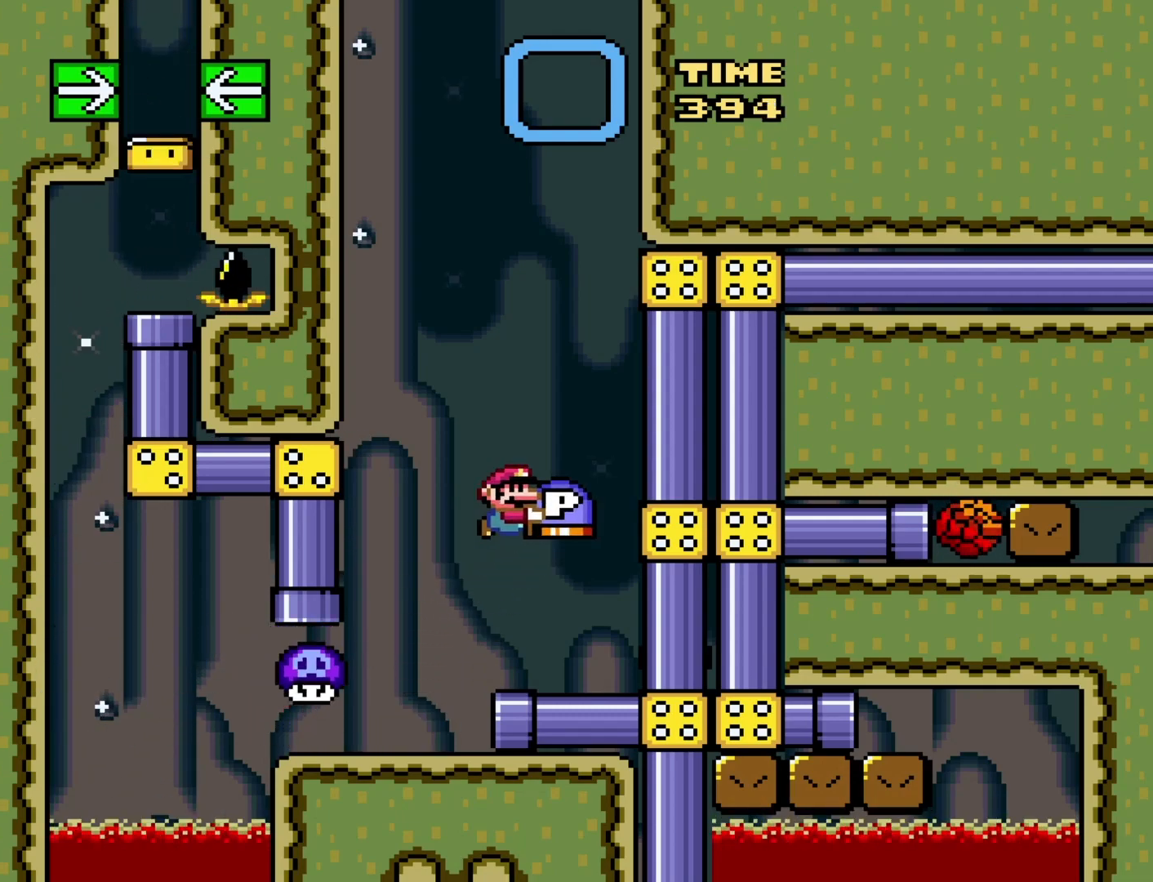
{"buttons": ["Y"], "events": [[50, "DPAD_LEFT", "down"], [233, "DPAD_LEFT", "up"]]}
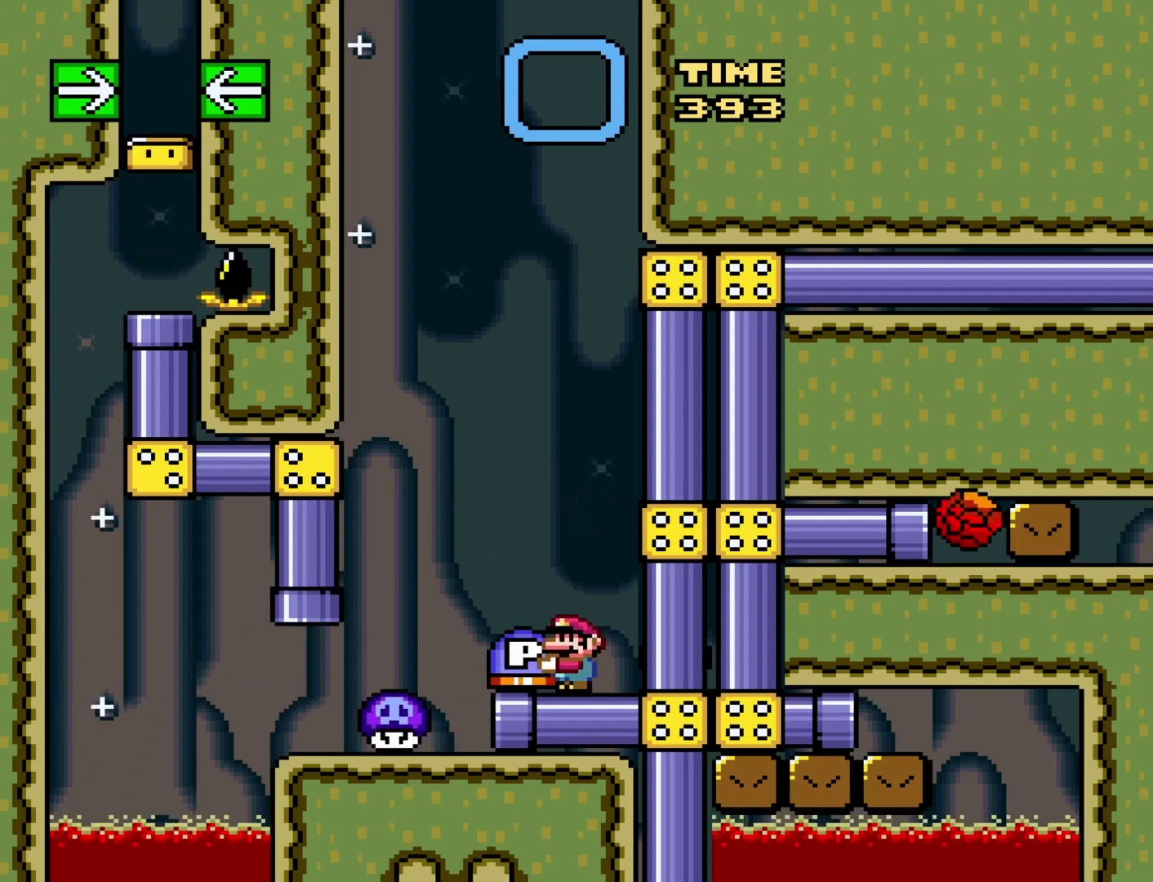
{"buttons": [], "events": [[100, "Y", "up"], [317, "B", "down"], [417, "B", "up"]]}
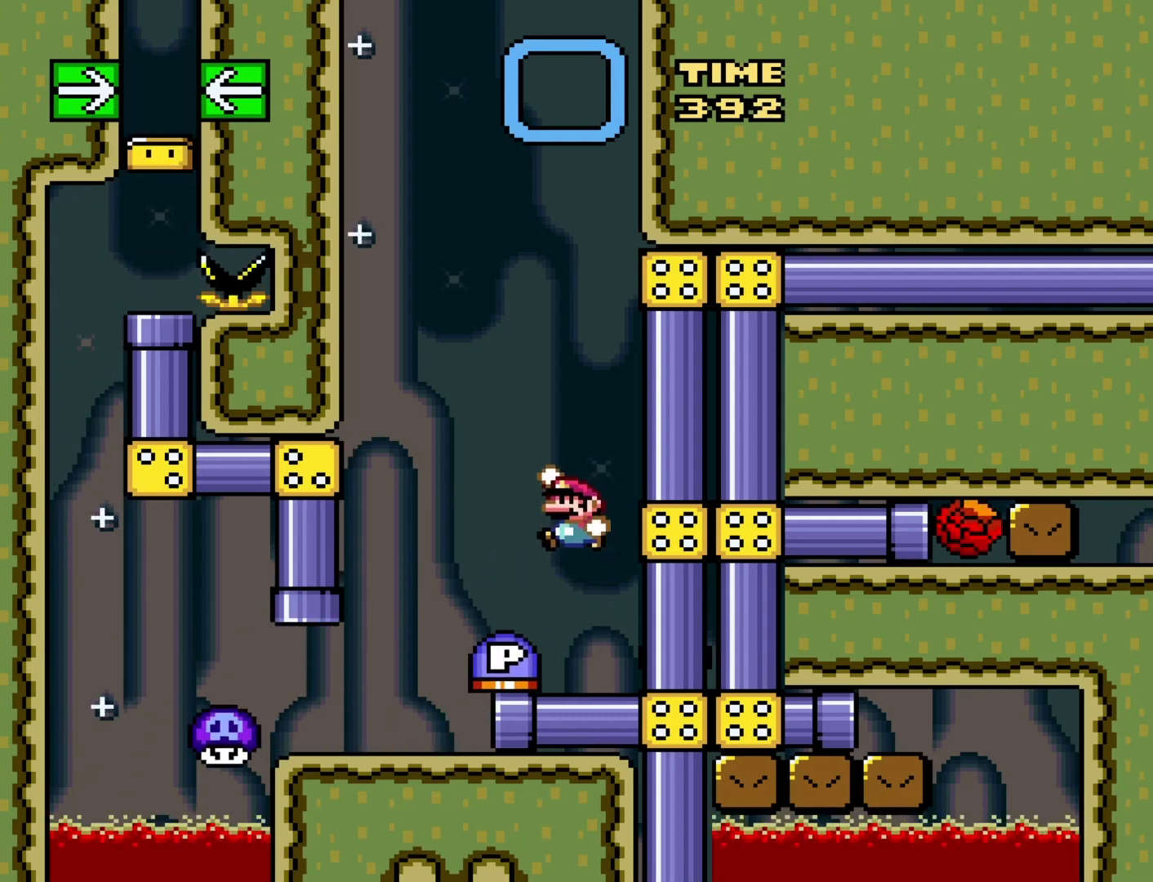
{"buttons": ["Y", "DPAD_RIGHT"], "events": [[33, "DPAD_LEFT", "down"], [167, "DPAD_LEFT", "up"], [350, "DPAD_RIGHT", "down"], [433, "Y", "down"]]}
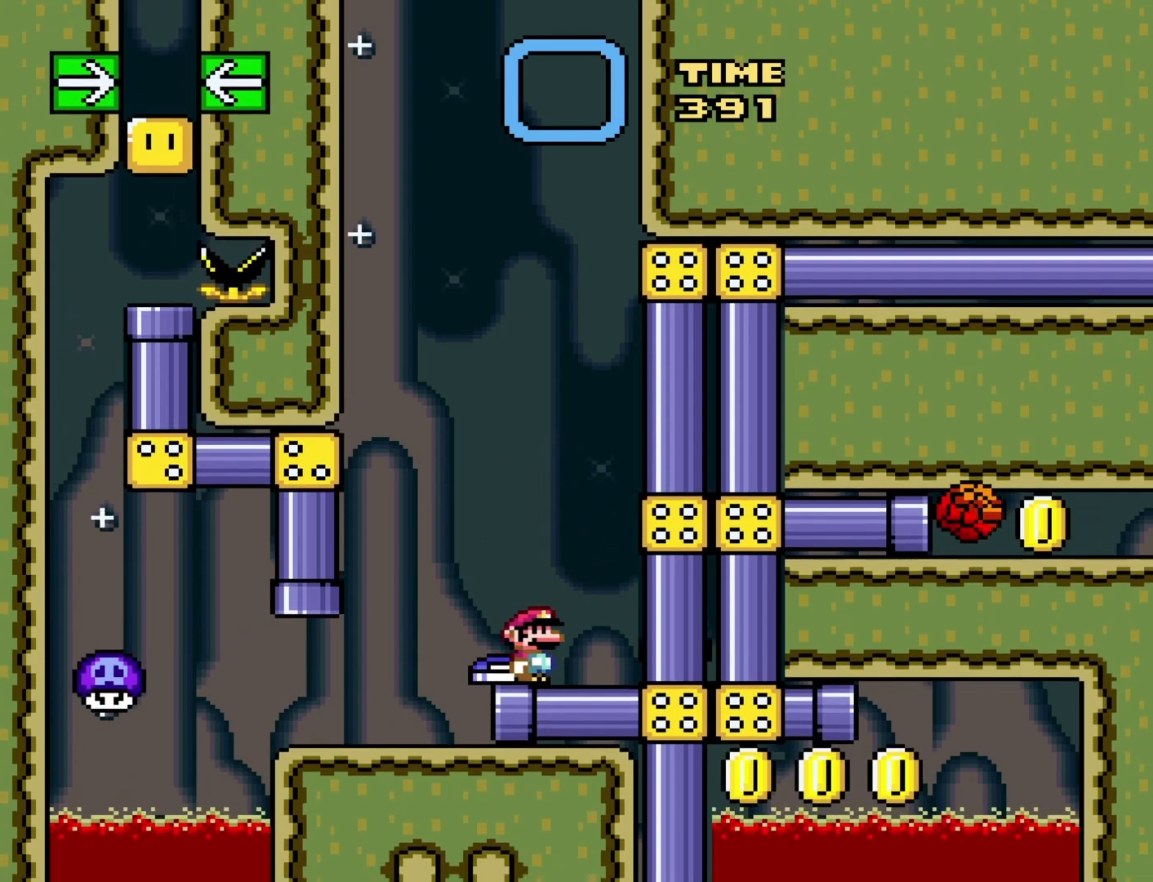
{"buttons": ["Y"], "events": [[33, "DPAD_RIGHT", "up"], [417, "DPAD_RIGHT", "down"], [500, "DPAD_RIGHT", "up"]]}
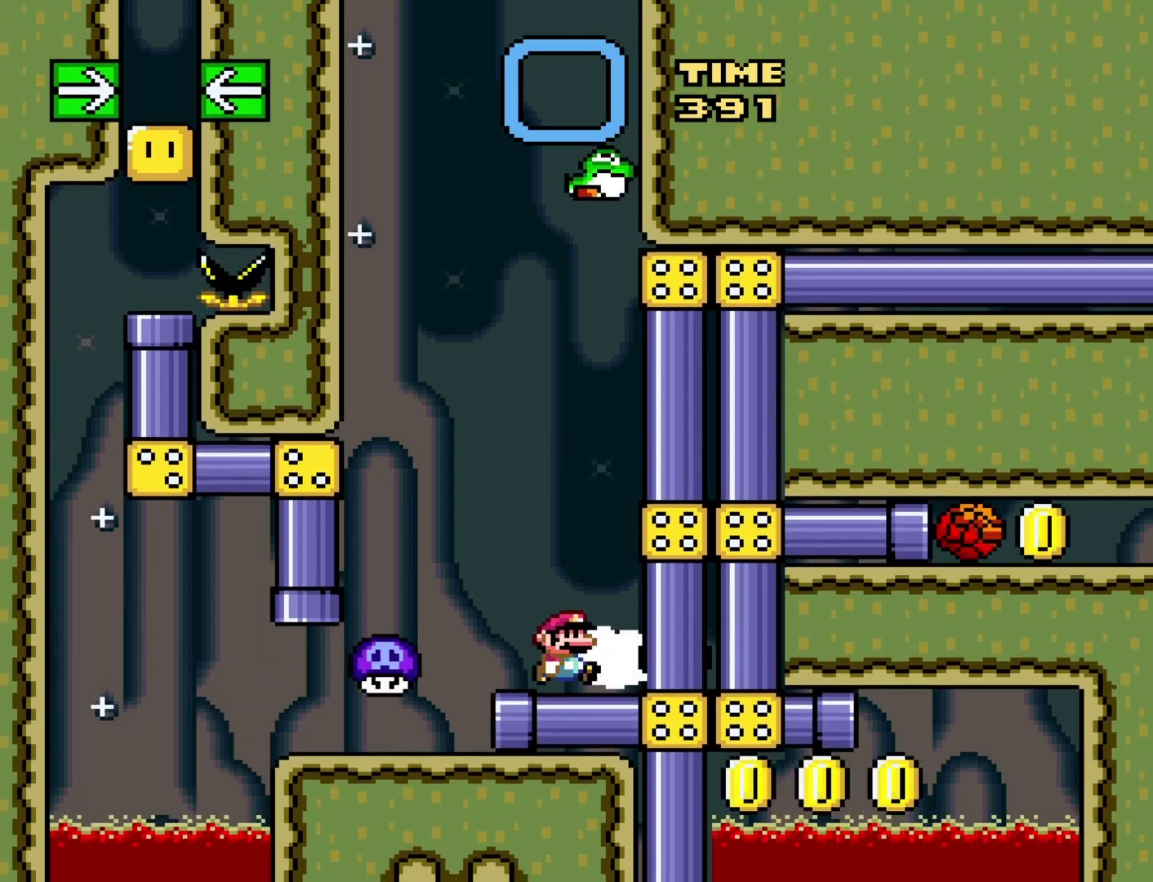
{"buttons": ["Y", "DPAD_LEFT"], "events": [[250, "B", "down"], [383, "DPAD_LEFT", "down"], [500, "B", "up"]]}
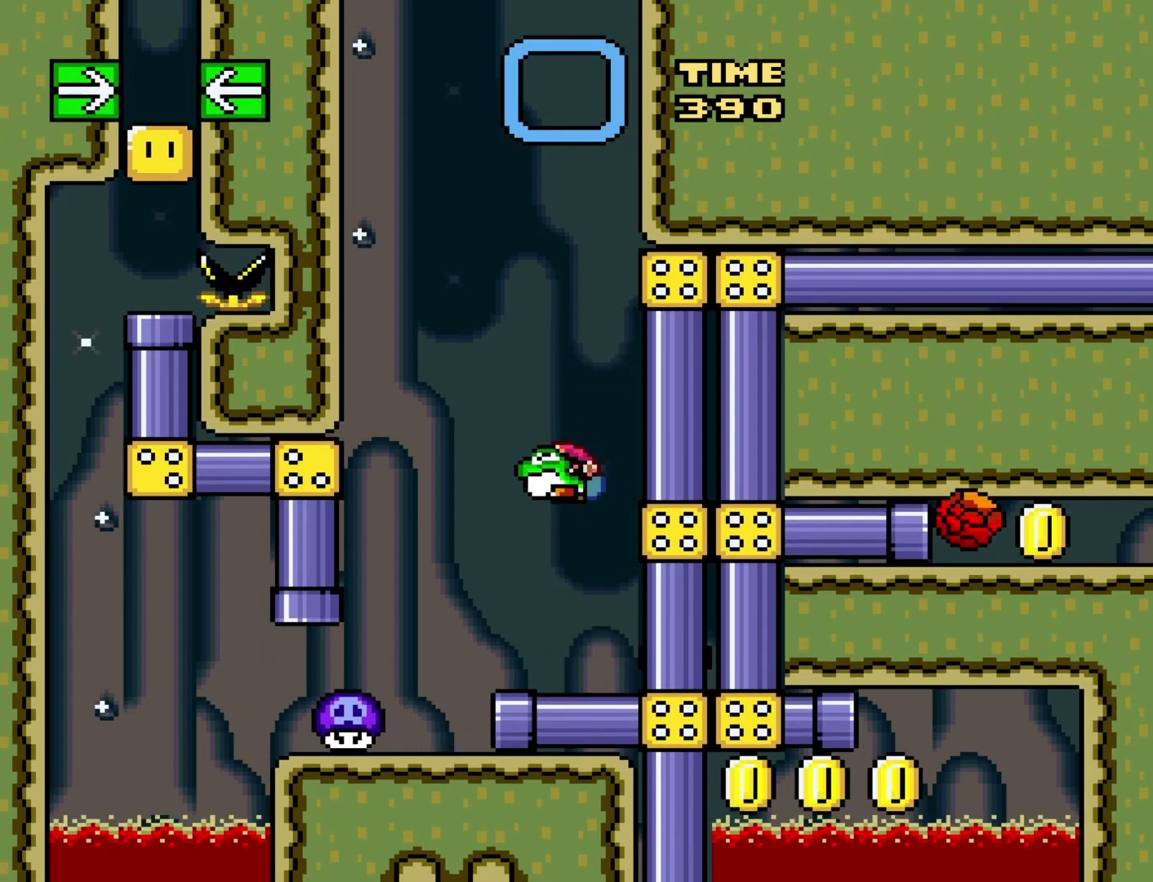
{"buttons": ["Y", "DPAD_RIGHT"], "events": [[183, "DPAD_LEFT", "up"], [283, "DPAD_RIGHT", "down"]]}
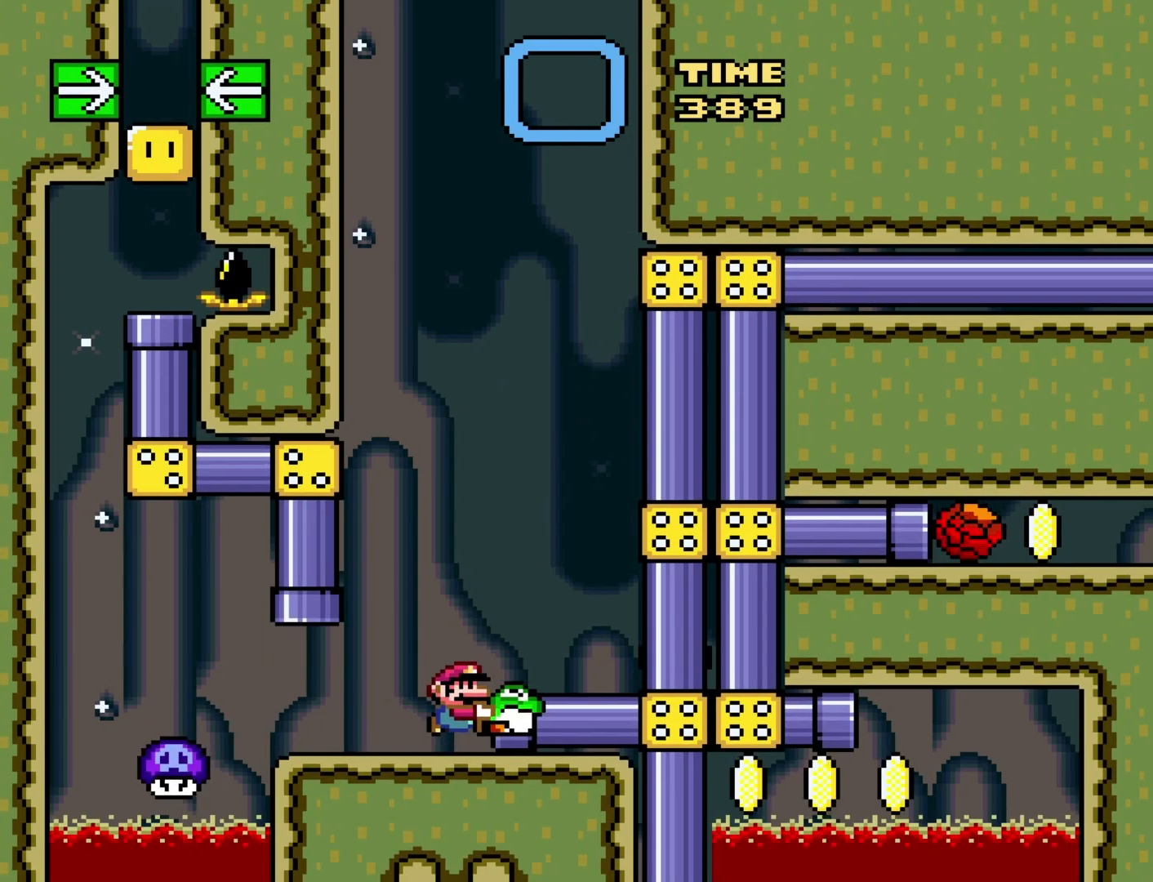
{"buttons": ["Y"], "events": [[183, "DPAD_RIGHT", "up"]]}
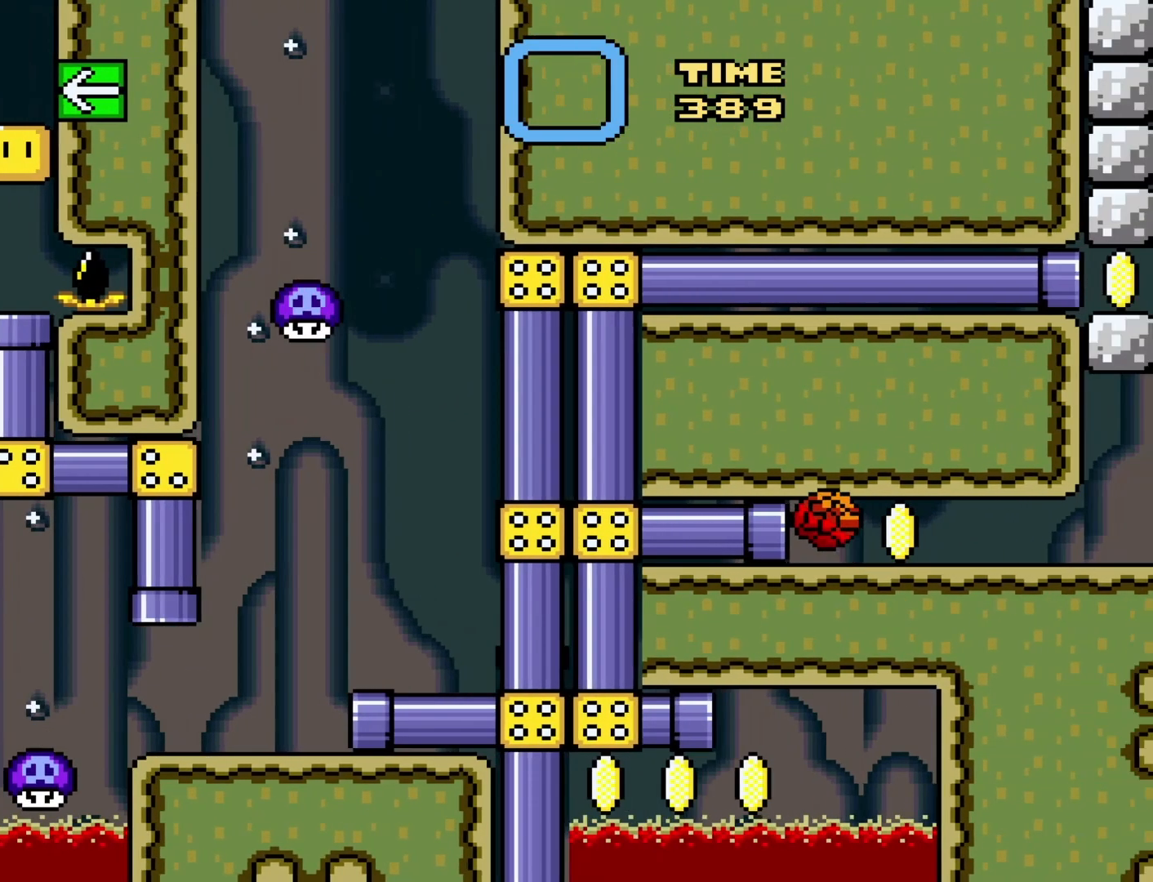
{"buttons": ["Y", "DPAD_LEFT"], "events": [[483, "DPAD_LEFT", "down"]]}
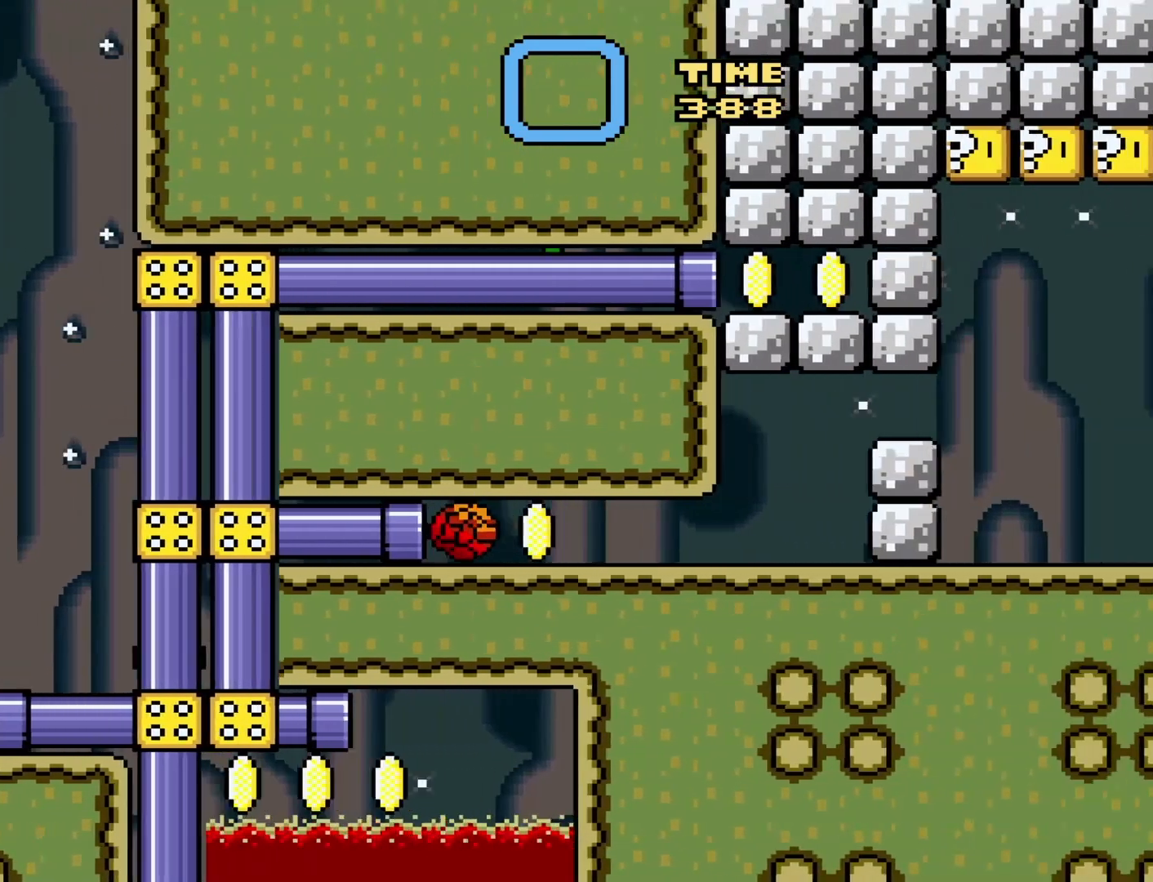
{"buttons": ["Y", "DPAD_LEFT"], "events": []}
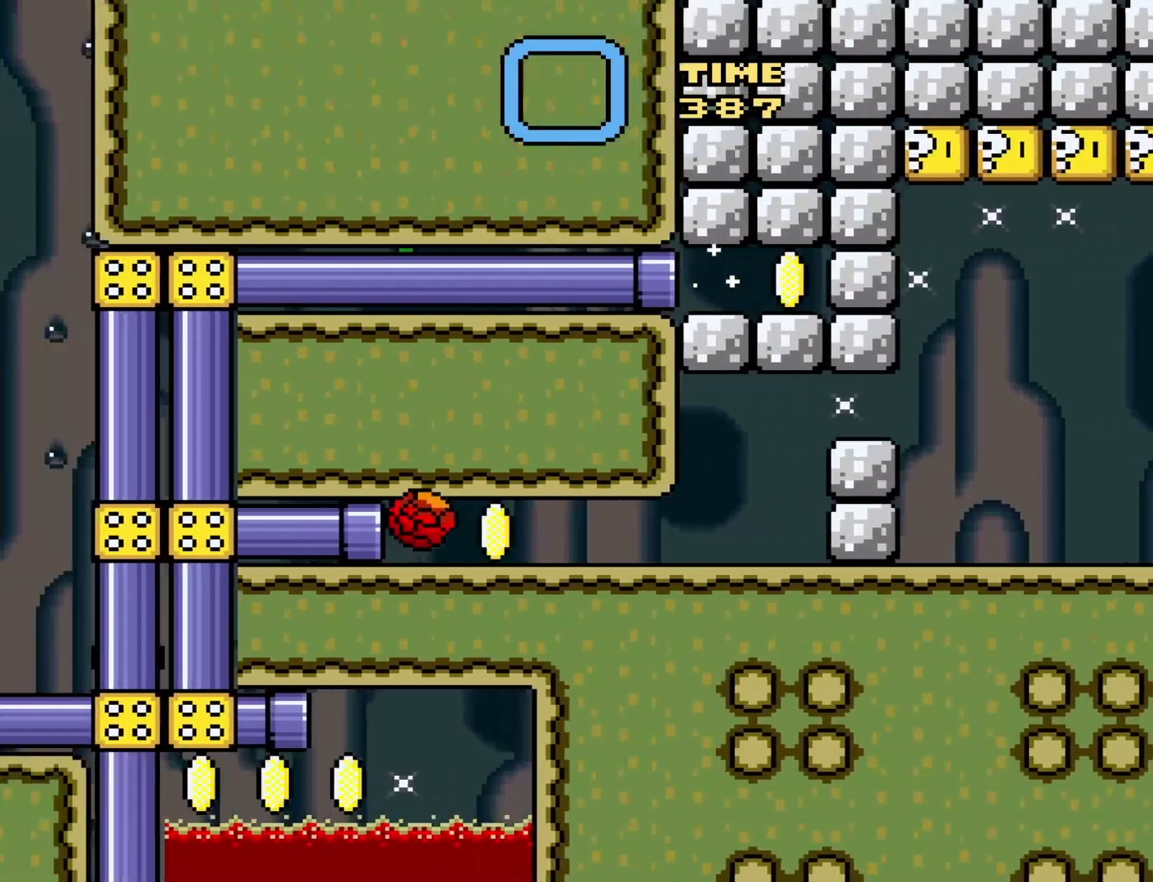
{"buttons": ["Y", "DPAD_RIGHT"], "events": [[33, "DPAD_LEFT", "up"], [167, "DPAD_RIGHT", "down"]]}
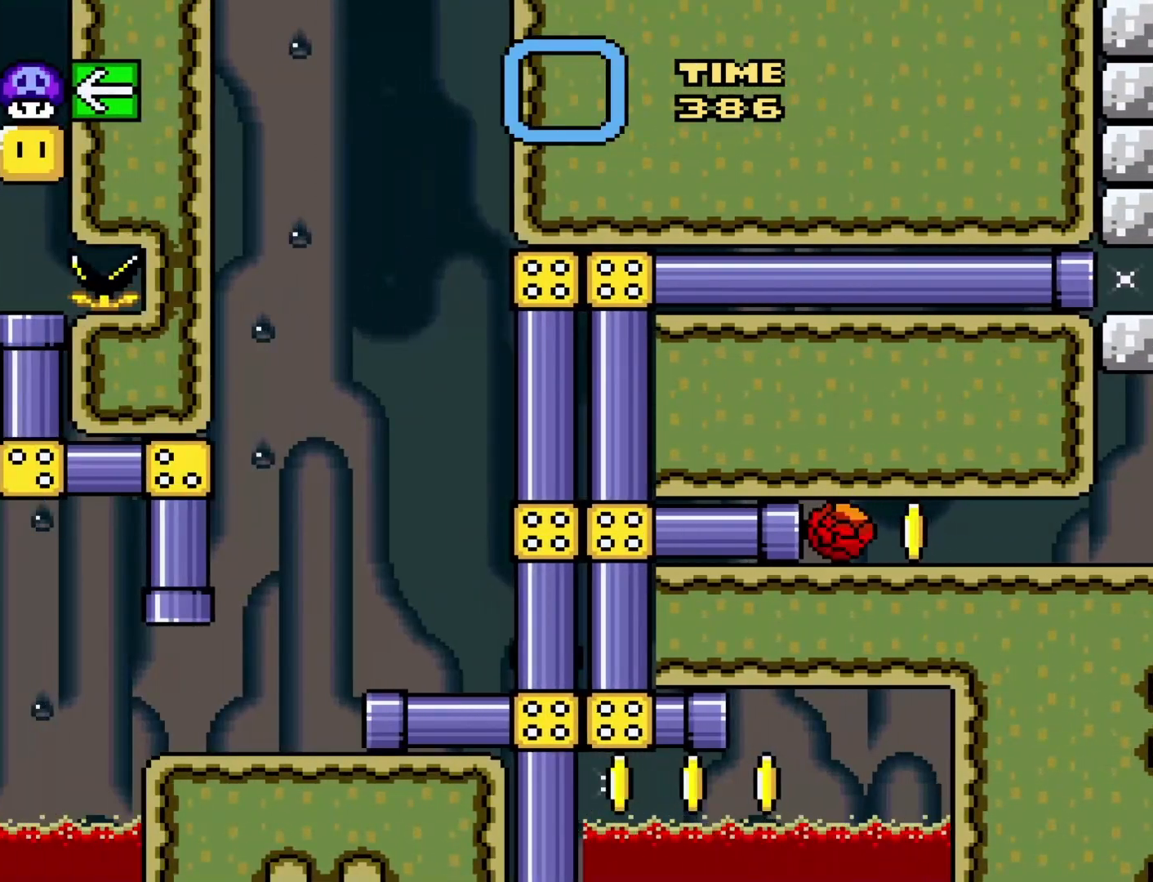
{"buttons": ["Y", "DPAD_RIGHT"], "events": []}
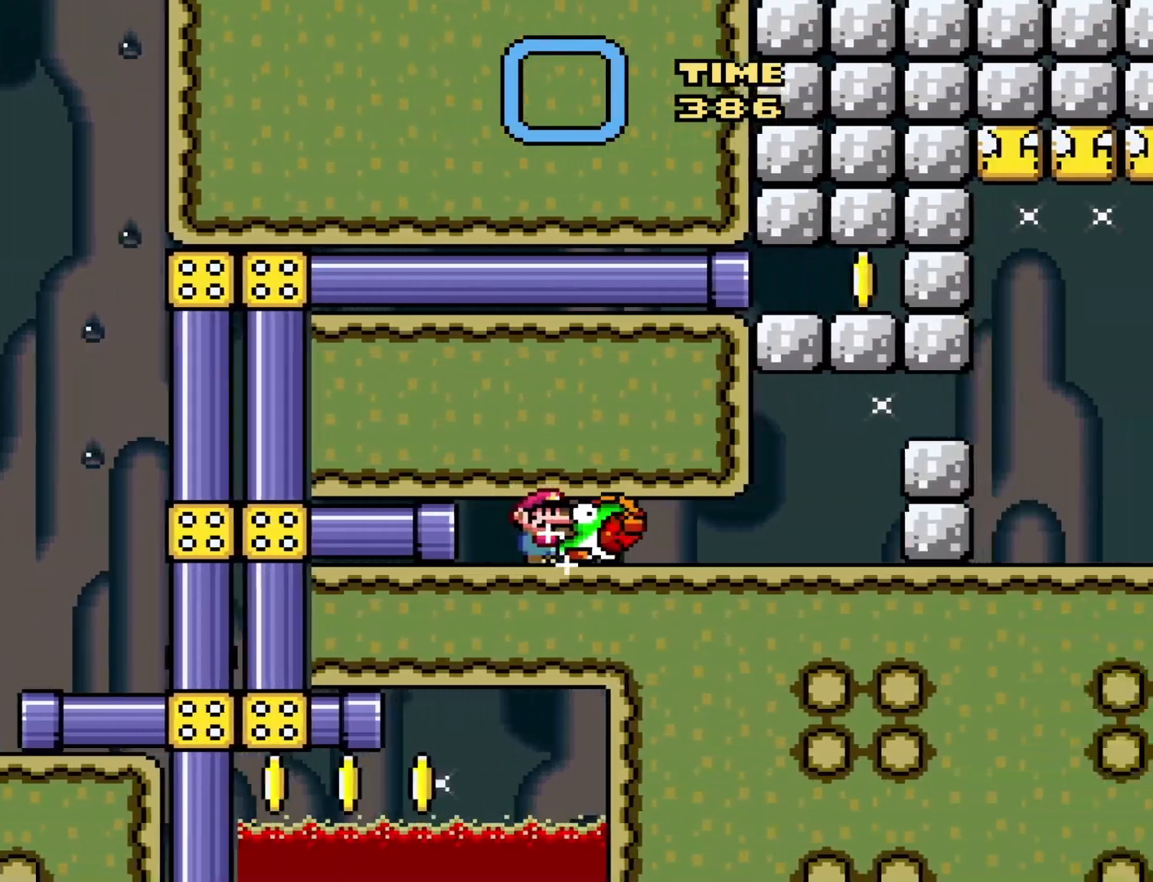
{"buttons": ["Y"], "events": [[283, "DPAD_RIGHT", "up"], [350, "DPAD_LEFT", "down"], [467, "DPAD_LEFT", "up"]]}
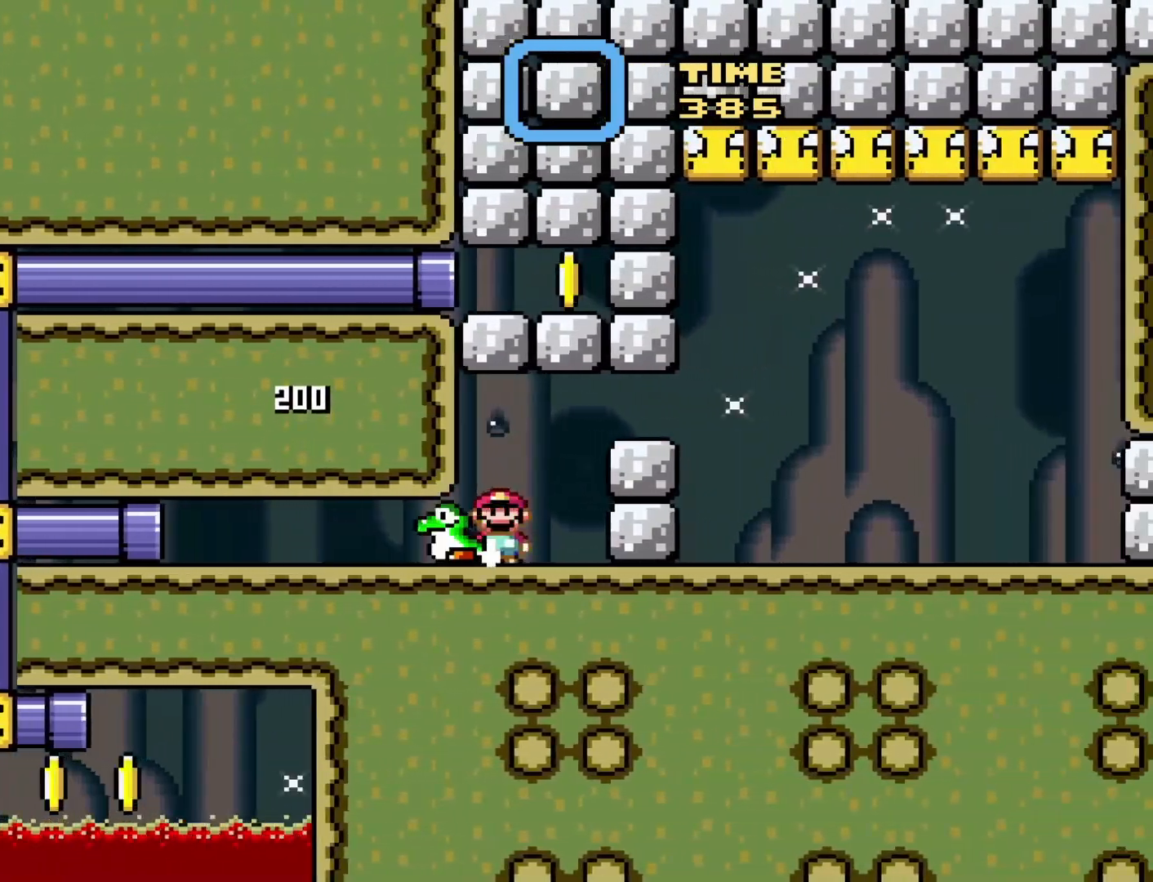
{"buttons": ["Y"], "events": [[67, "DPAD_RIGHT", "down"], [167, "DPAD_RIGHT", "up"]]}
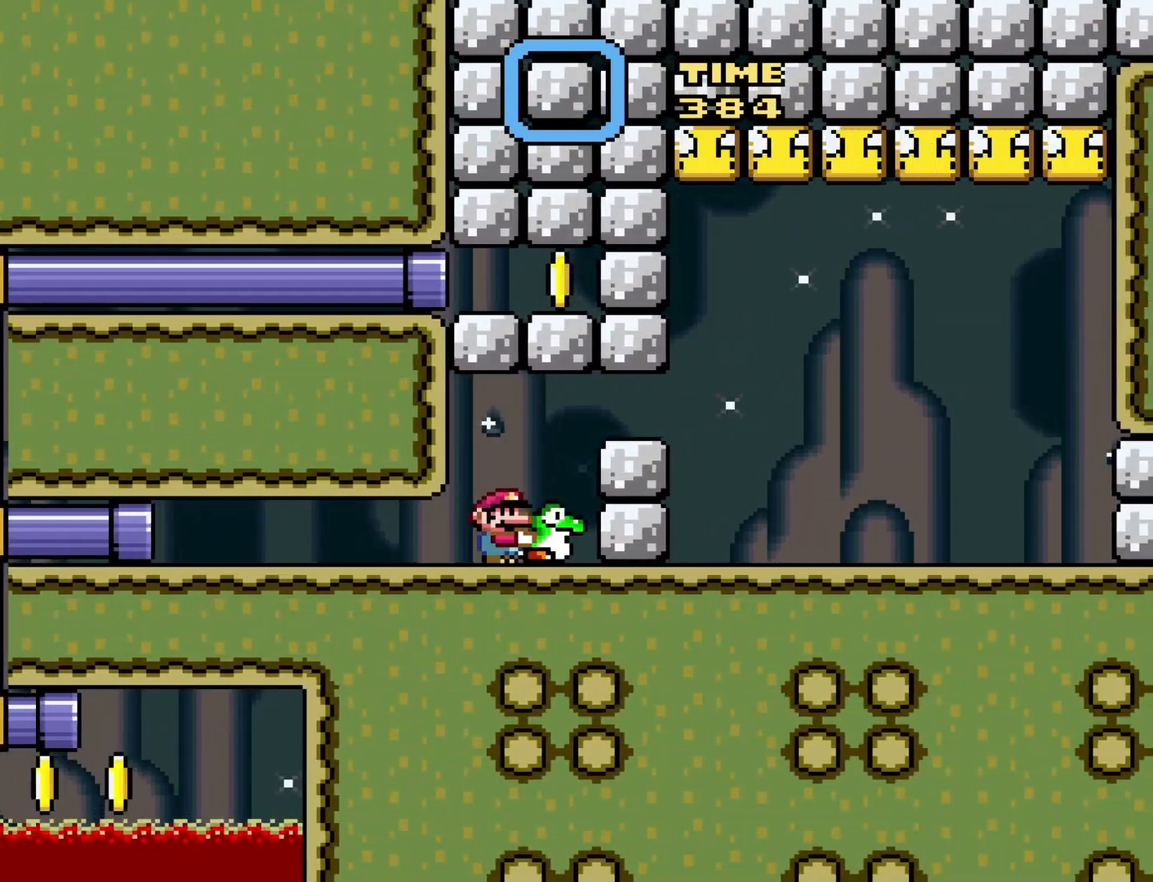
{"buttons": ["Y"], "events": [[117, "DPAD_RIGHT", "down"], [183, "DPAD_RIGHT", "up"]]}
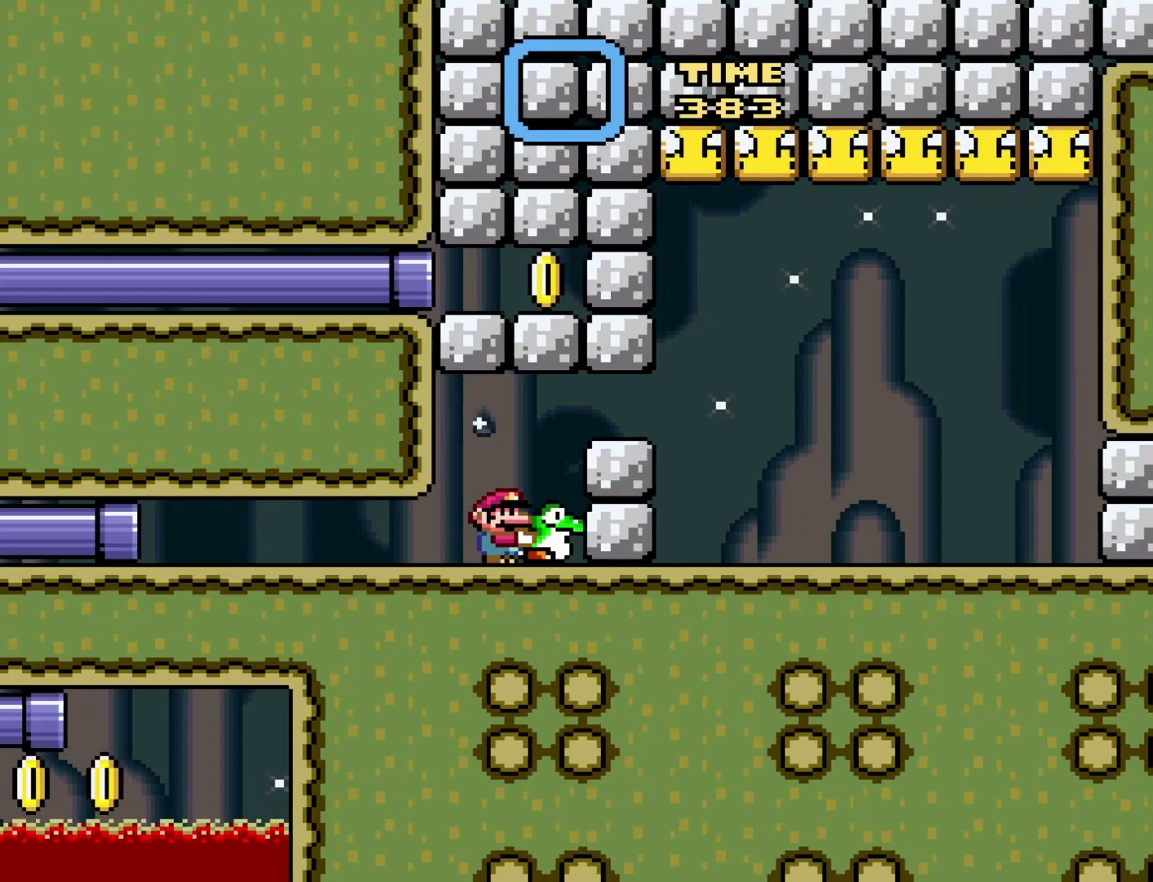
{"buttons": ["B", "Y", "DPAD_RIGHT"], "events": [[167, "DPAD_RIGHT", "down"], [233, "B", "down"]]}
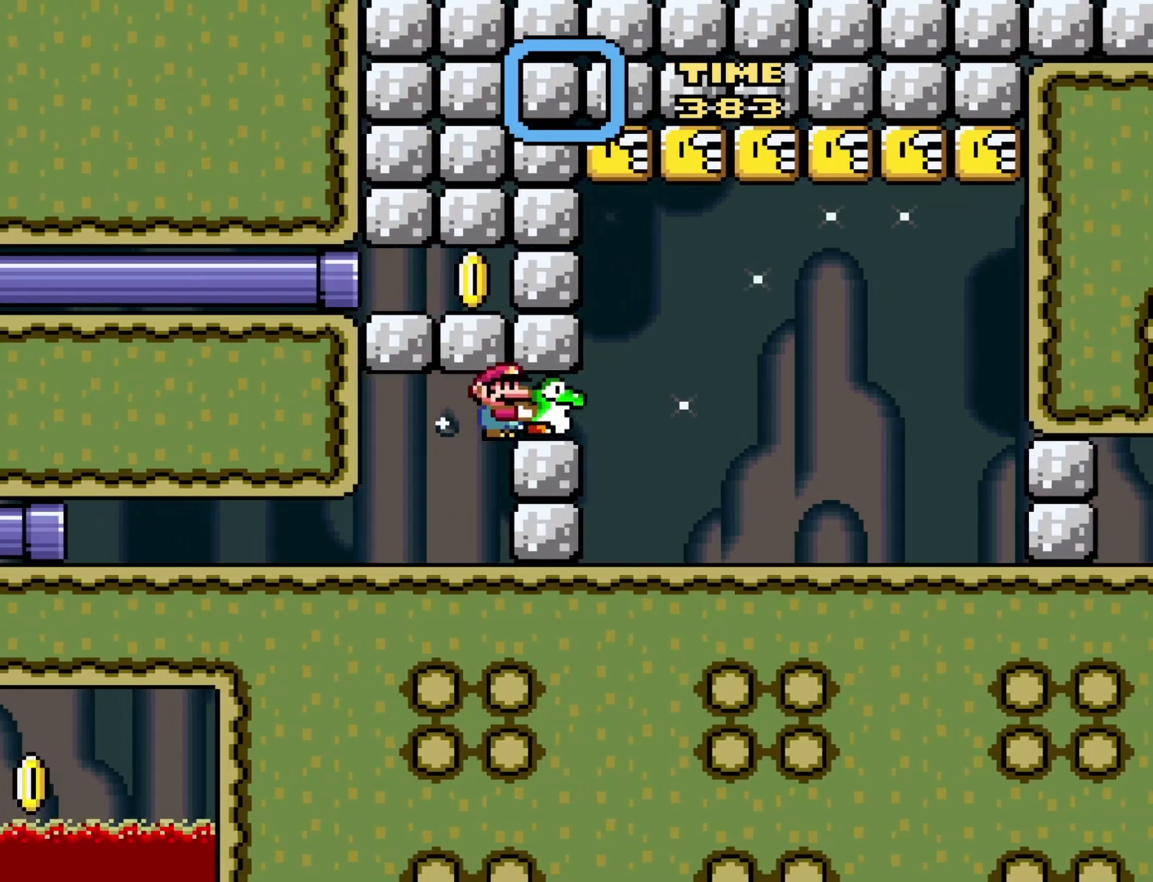
{"buttons": ["Y", "DPAD_LEFT"], "events": [[83, "B", "up"], [400, "DPAD_RIGHT", "up"], [467, "DPAD_LEFT", "down"]]}